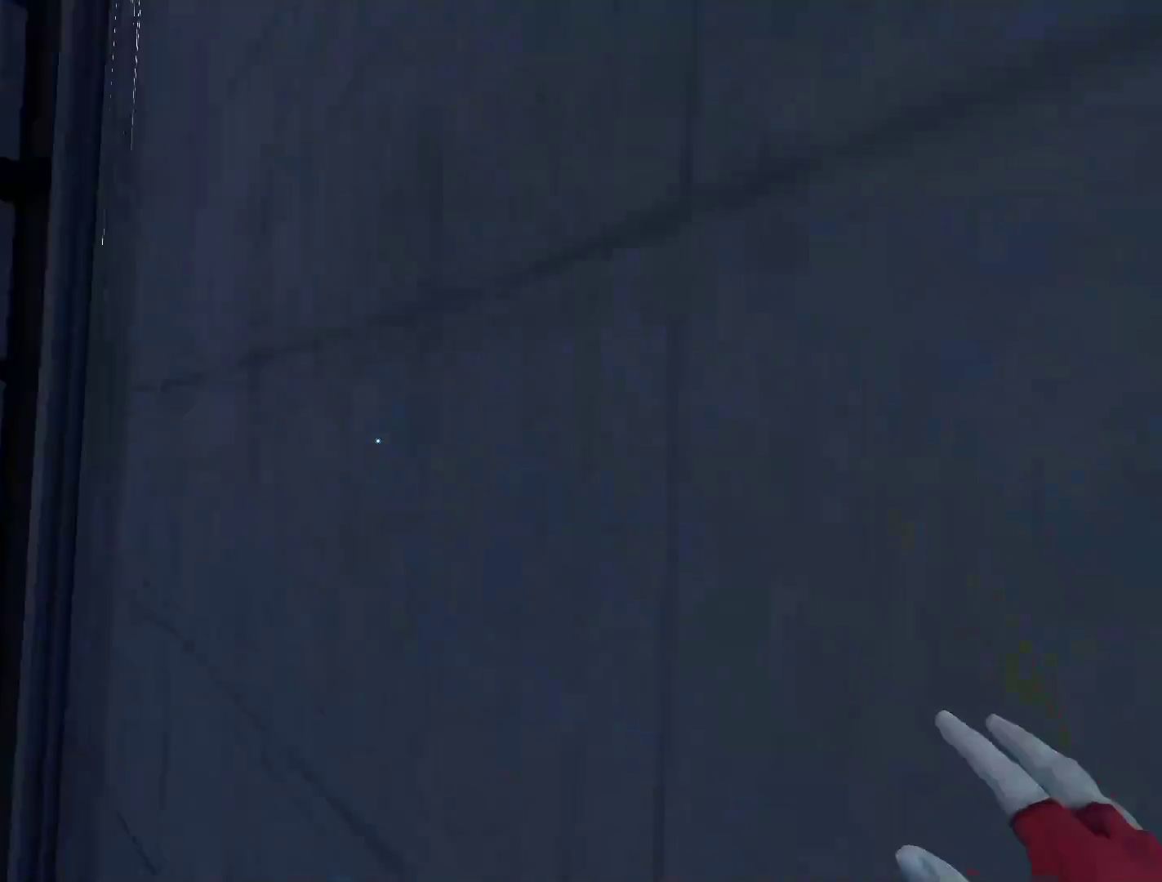
Gameplay with keyboard and mouse; each line is a JSON object with the keys and mouse buttons held at the frame after it. "events" lists presses ("down") and releases ("up") of "a", "alt", "ctrl", "d", "e", "q", "s", "shift", "space", "tab", "w", "mouse_left", "mouse_right", "mouse_wheel_up" and "mouse_wheel_down" between this image and that frame as [ms after this image, input, new state], when the widget could be followed in between. "mouse_left", "mouse_right", "mouse_wheel_up", "mouse_wheel_down" = the "left", "right", "wheel_up", "wheel_down" buttons of the "mouse" list. No other keys are recorded. Not read: mouse_move.
{"keys": ["d"], "mouse": [], "events": [[383, "d", "down"], [383, "w", "up"]]}
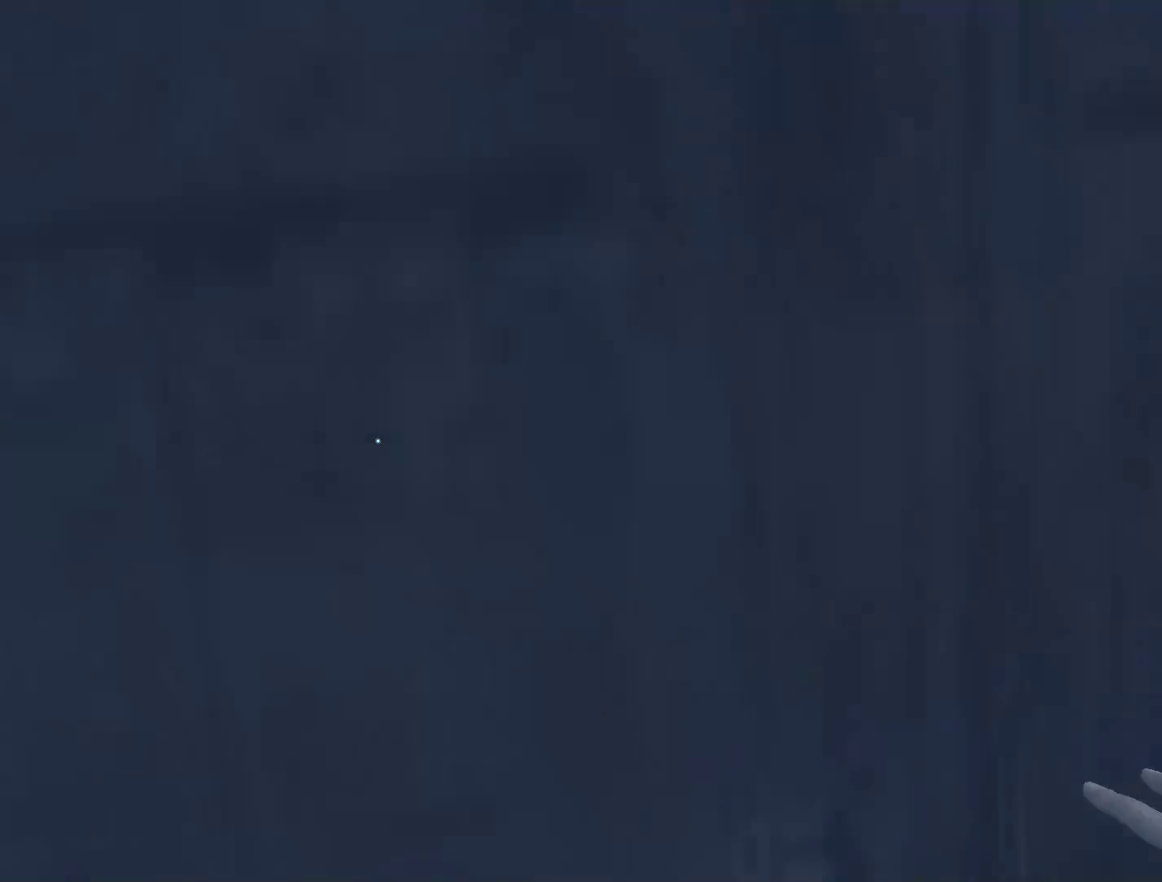
{"keys": ["space", "w"], "mouse": [], "events": [[200, "w", "down"], [350, "d", "up"], [400, "space", "down"]]}
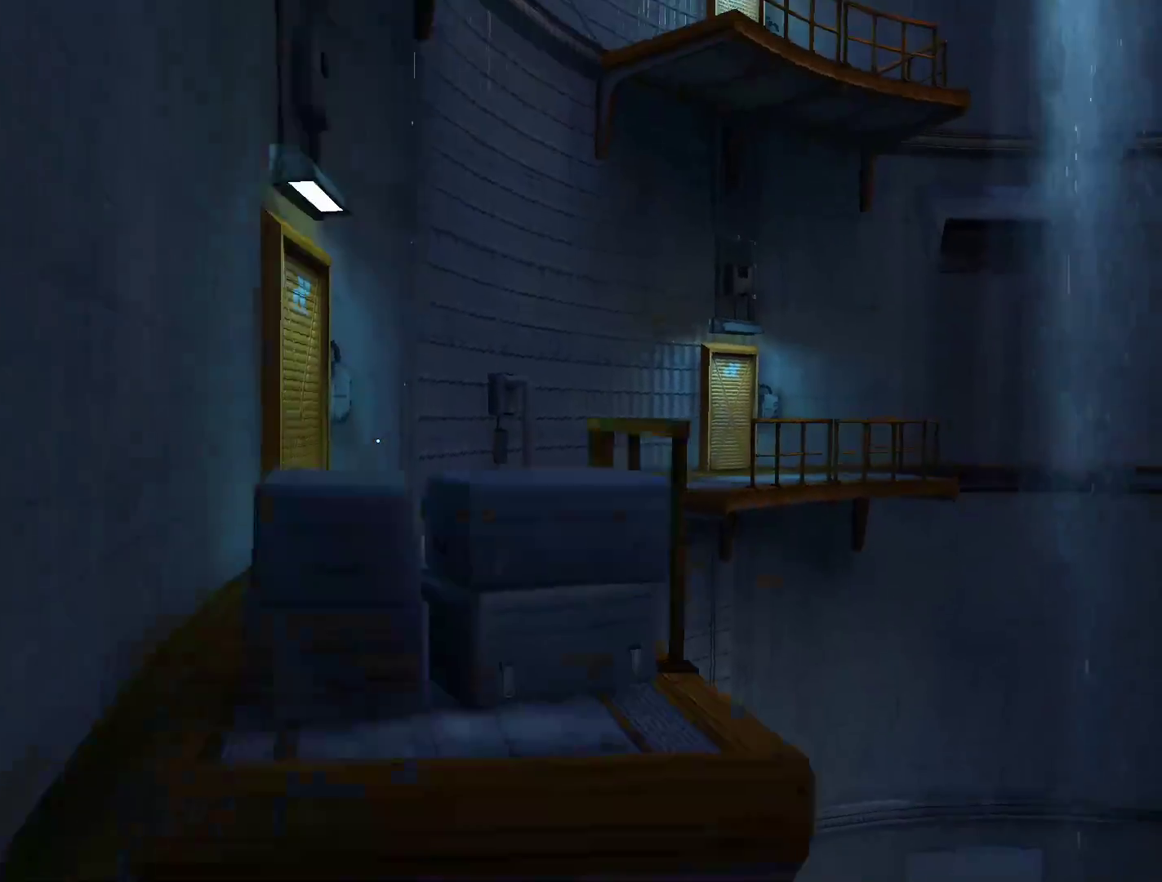
{"keys": [], "mouse": [], "events": [[33, "space", "up"], [417, "w", "up"]]}
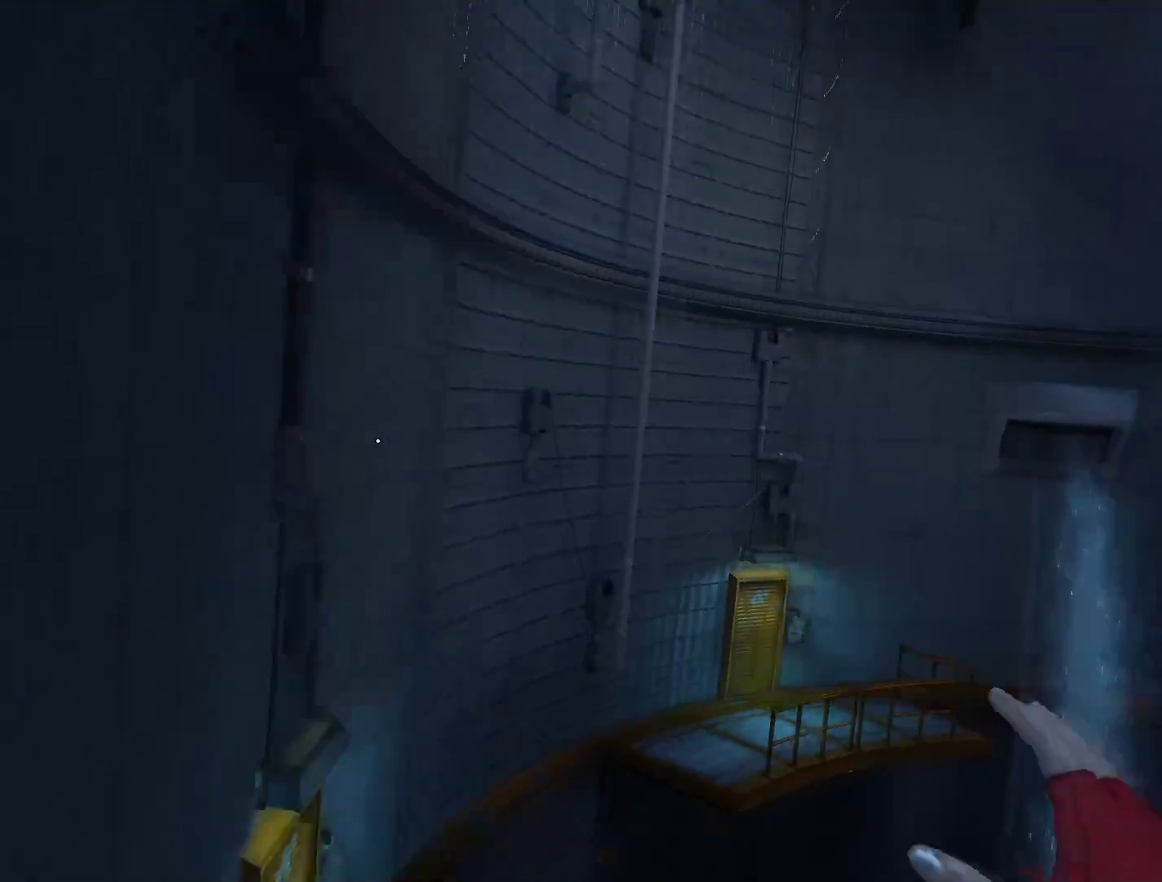
{"keys": [], "mouse": [], "events": []}
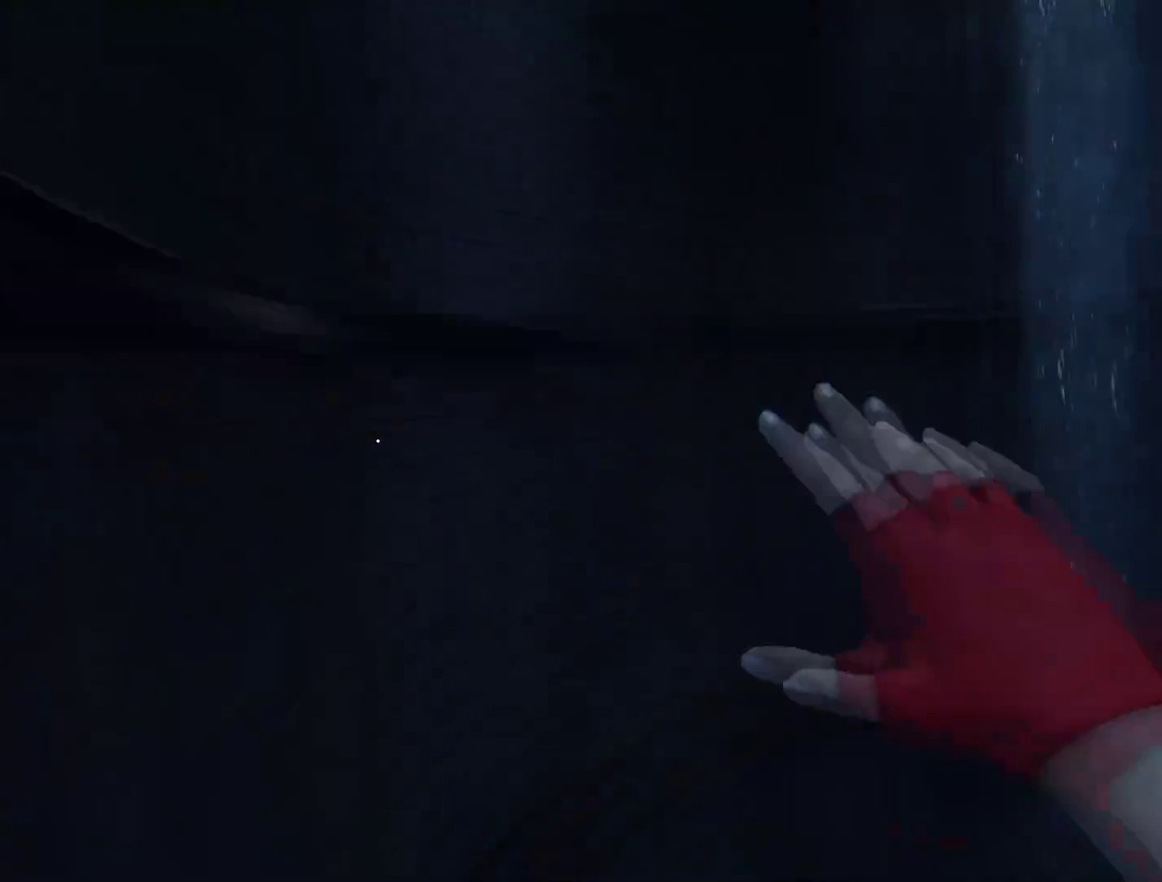
{"keys": [], "mouse": [], "events": []}
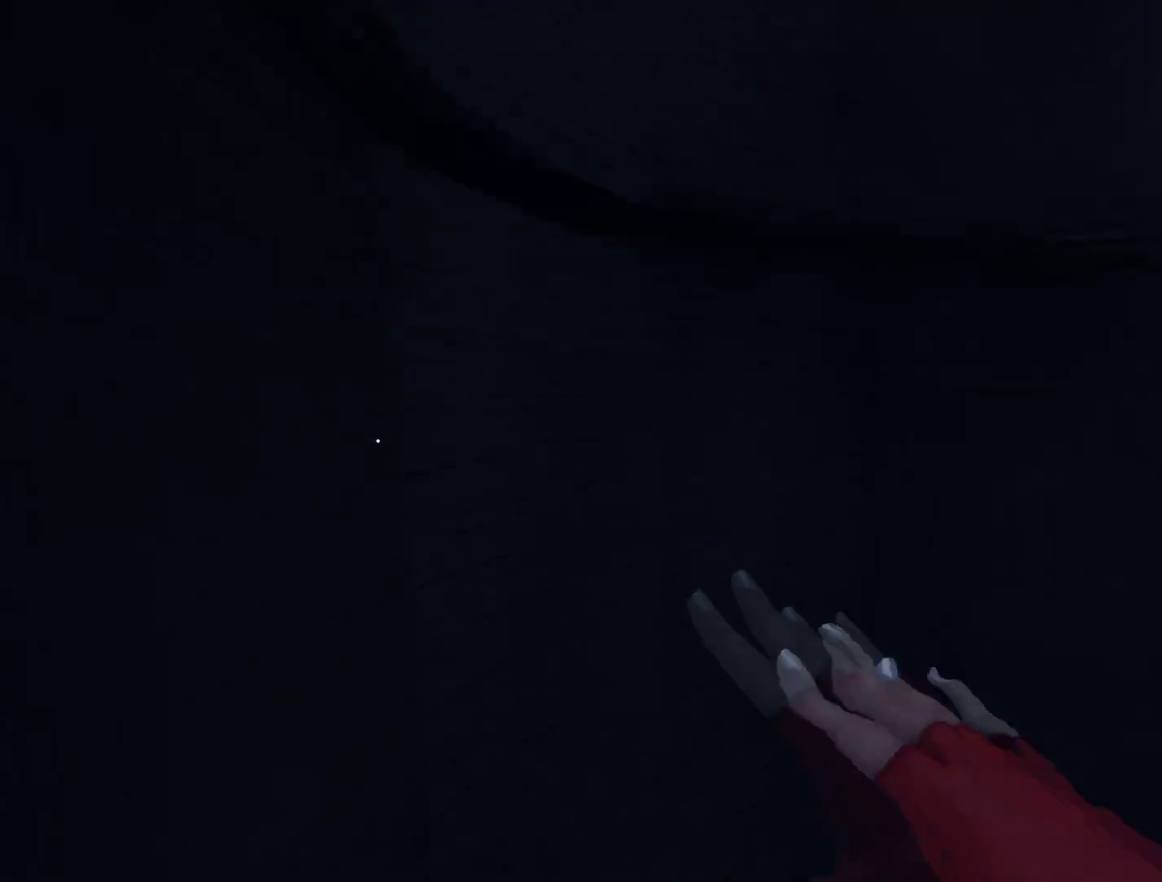
{"keys": [], "mouse": [], "events": []}
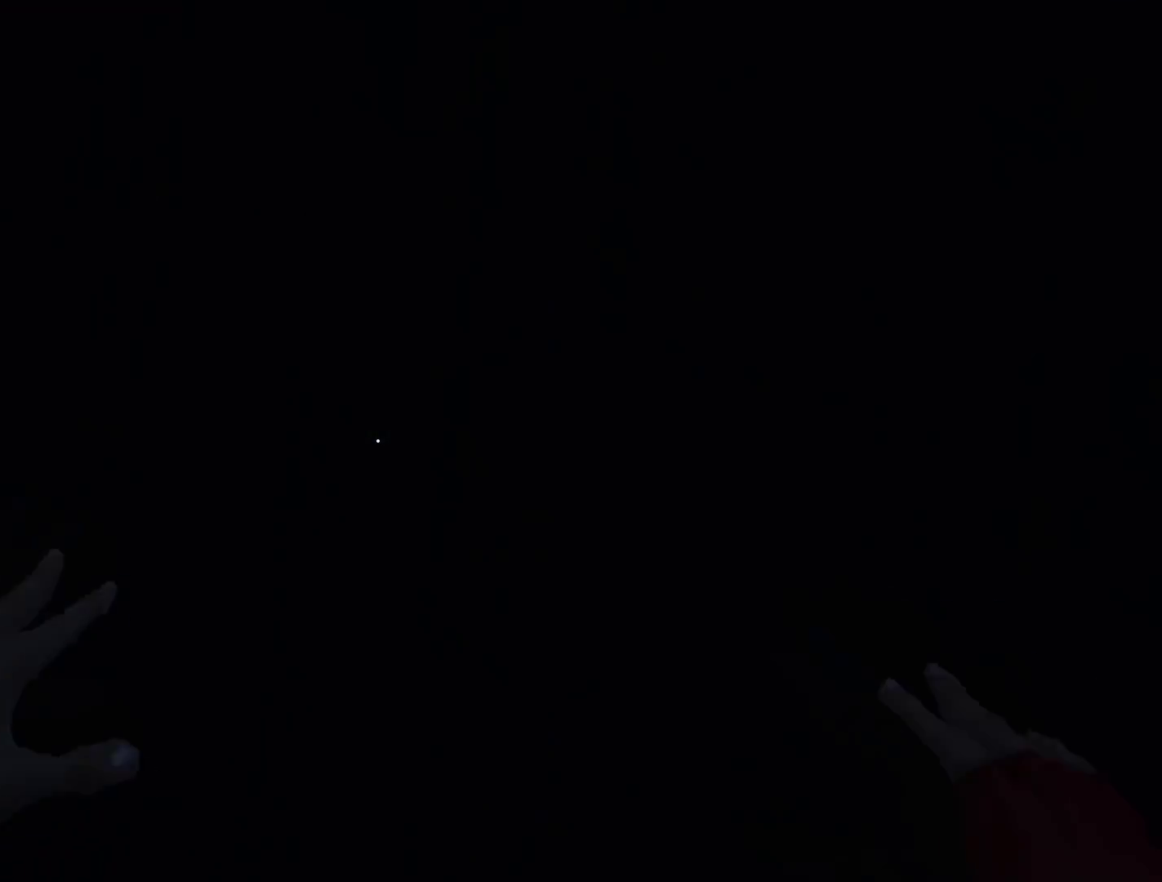
{"keys": [], "mouse": [], "events": []}
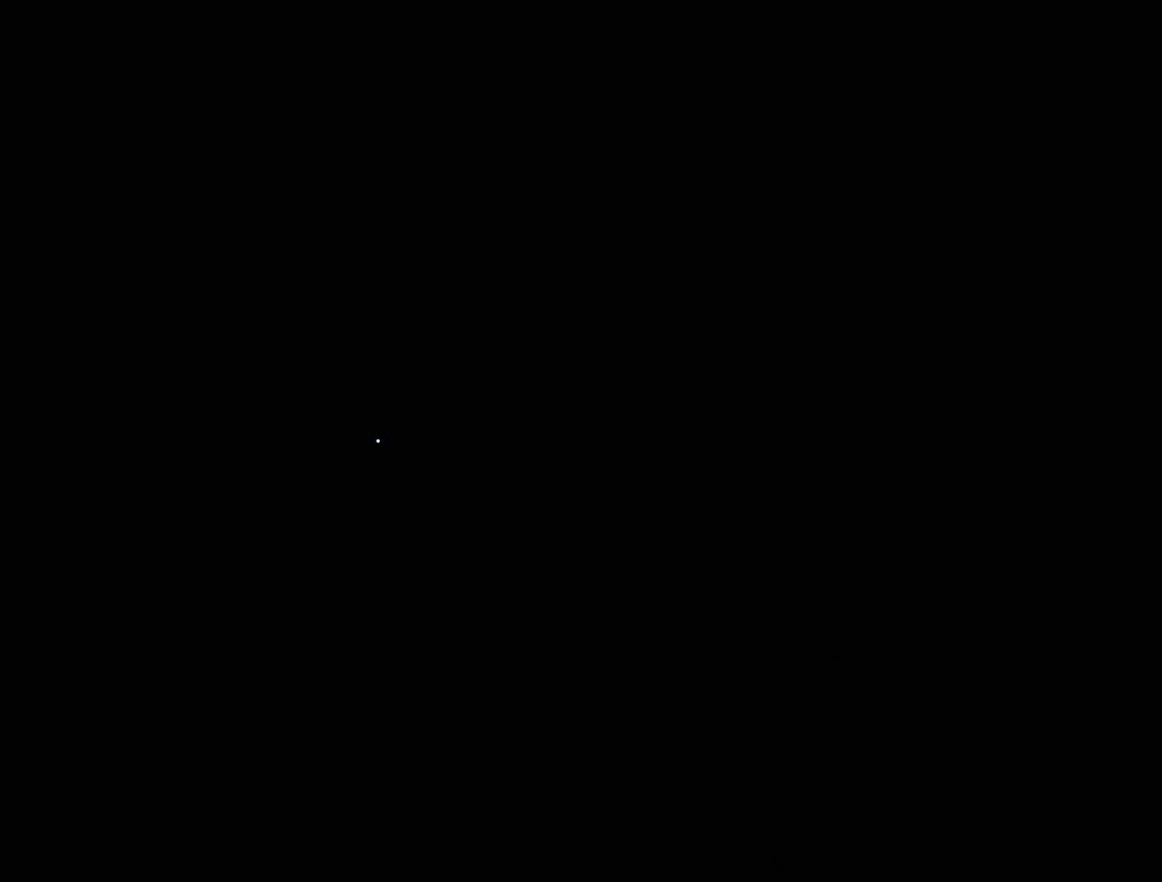
{"keys": [], "mouse": [], "events": []}
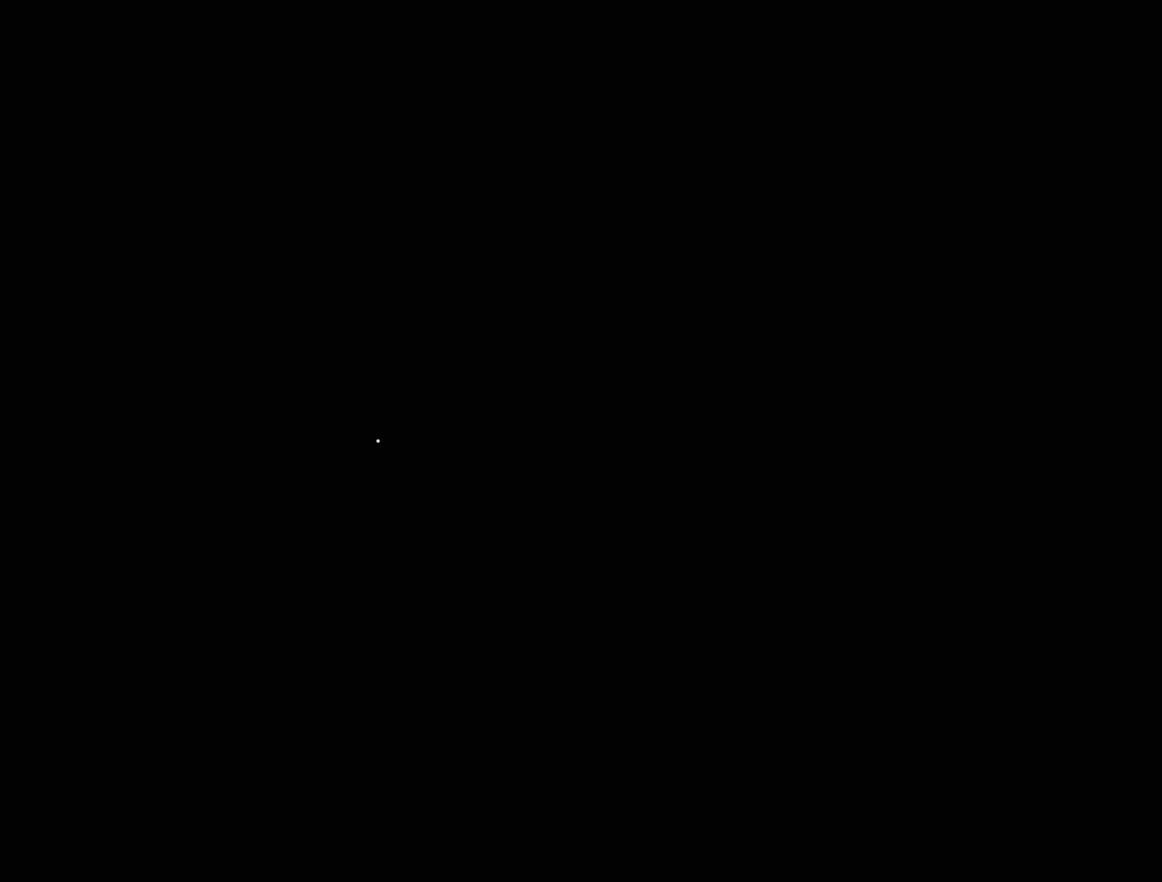
{"keys": [], "mouse": [], "events": []}
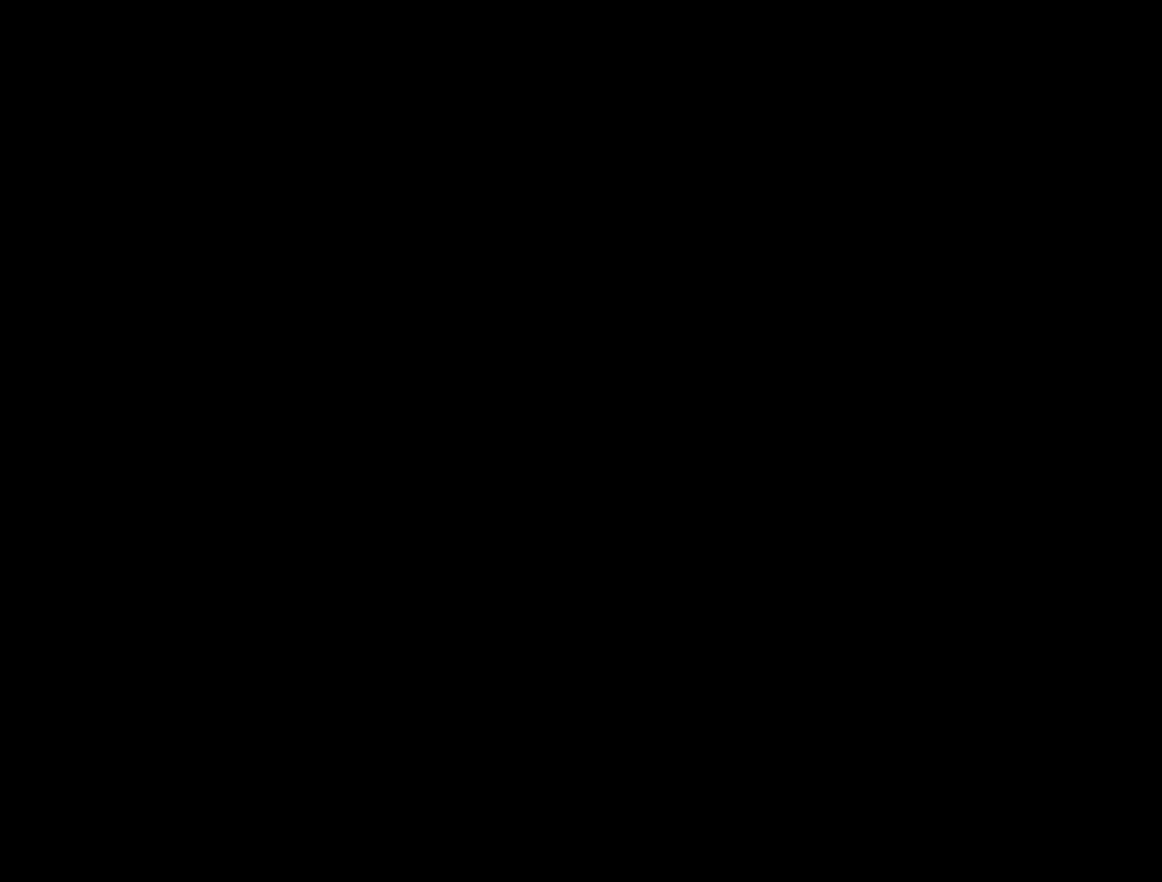
{"keys": [], "mouse": [], "events": [[50, "space", "down"], [150, "space", "up"]]}
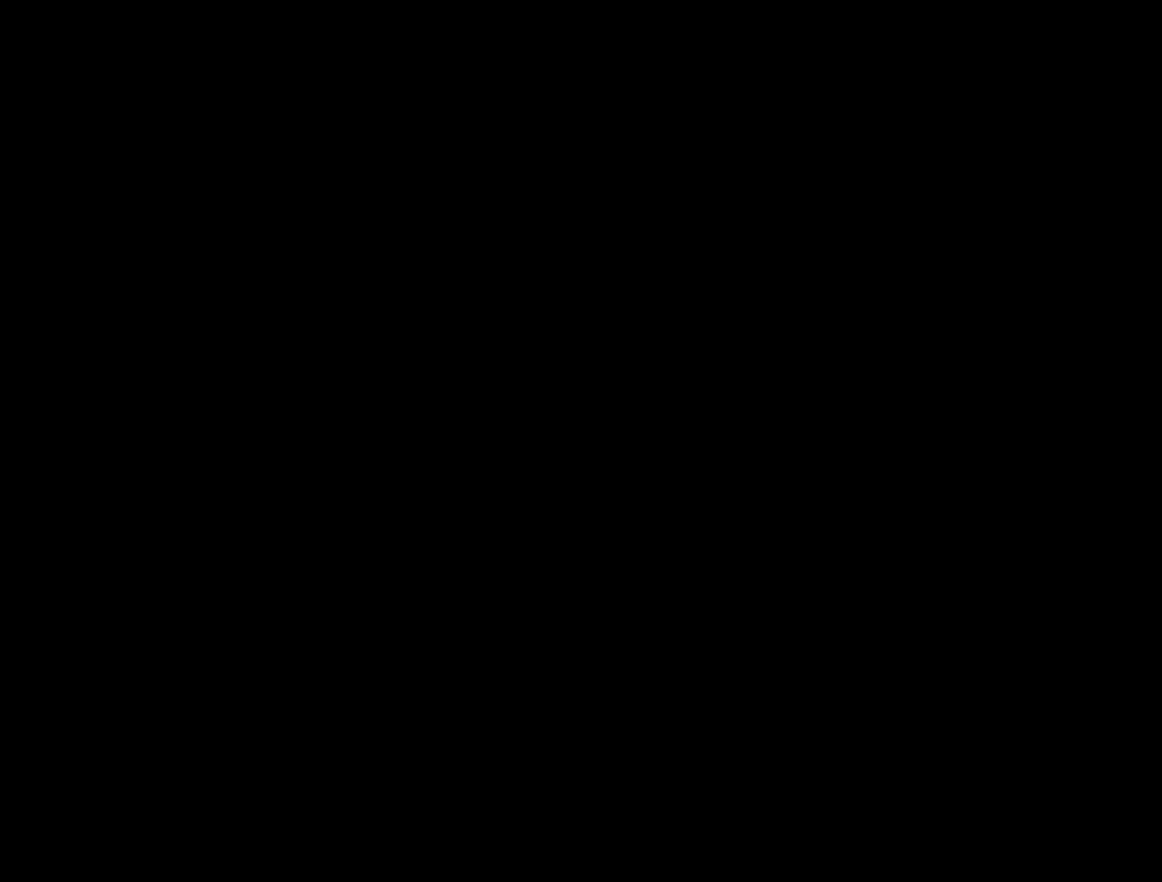
{"keys": [], "mouse": [], "events": []}
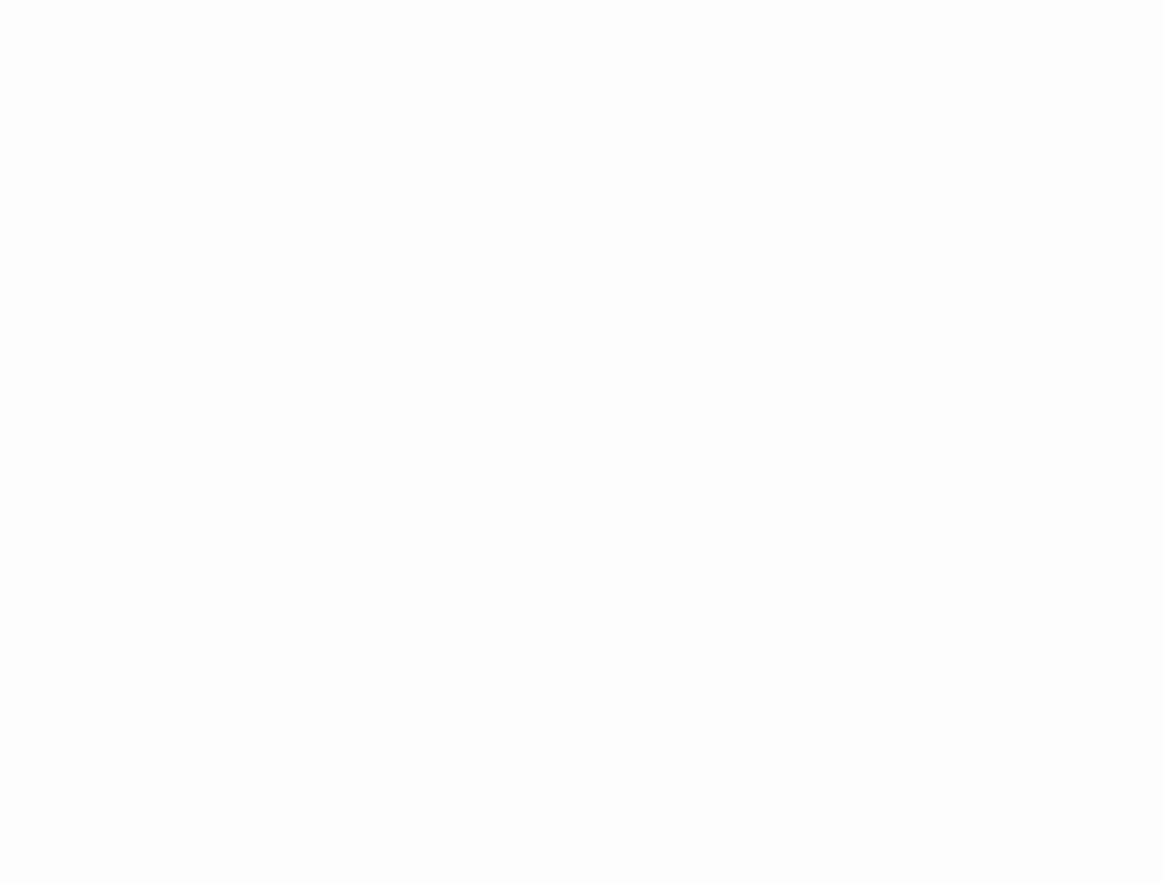
{"keys": [], "mouse": []}
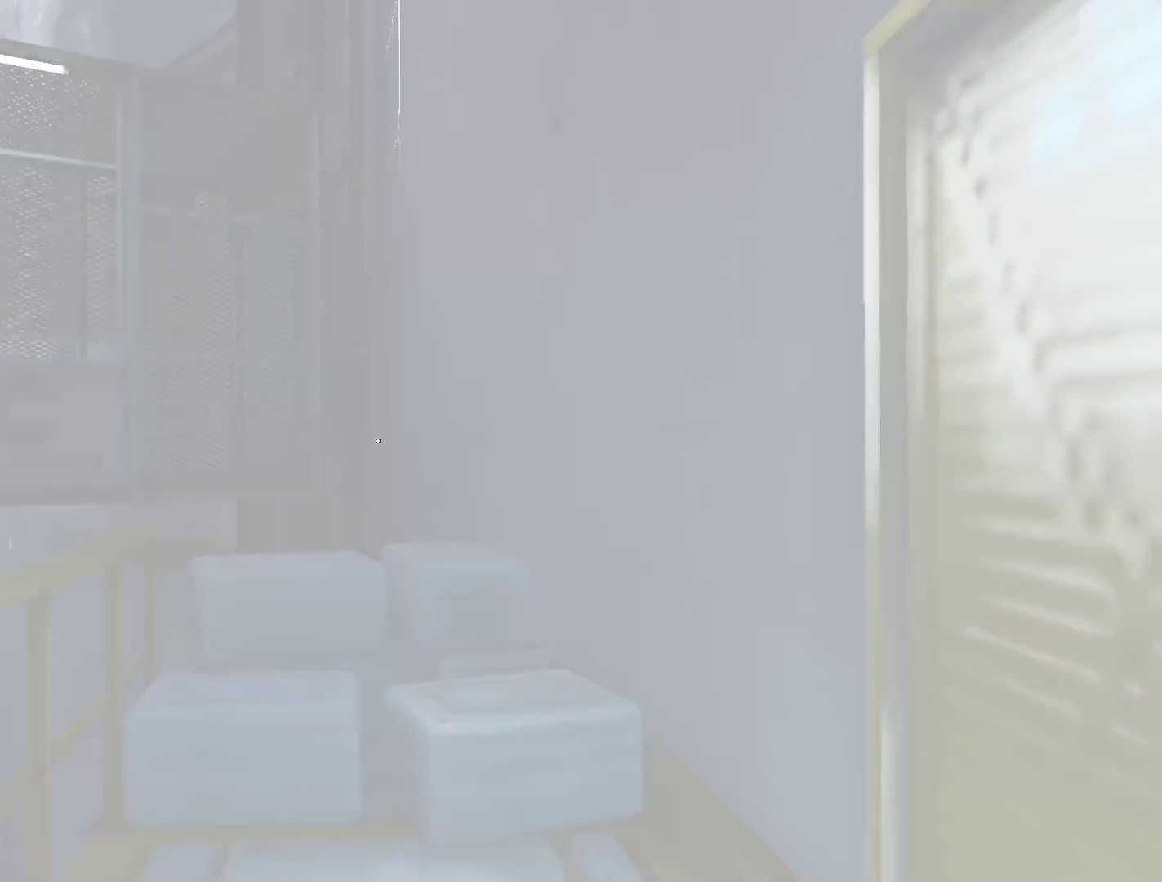
{"keys": ["w"], "mouse": [], "events": [[333, "w", "down"]]}
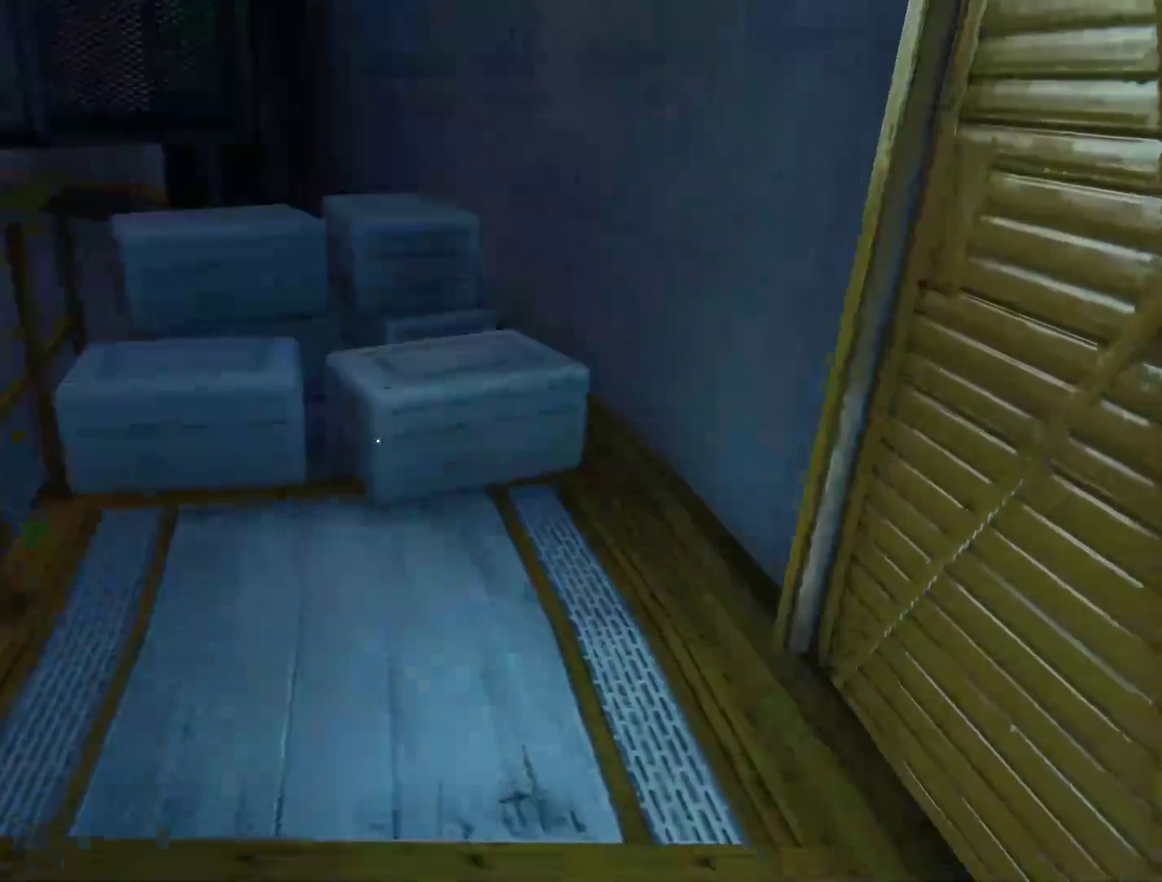
{"keys": ["w"], "mouse": [], "events": []}
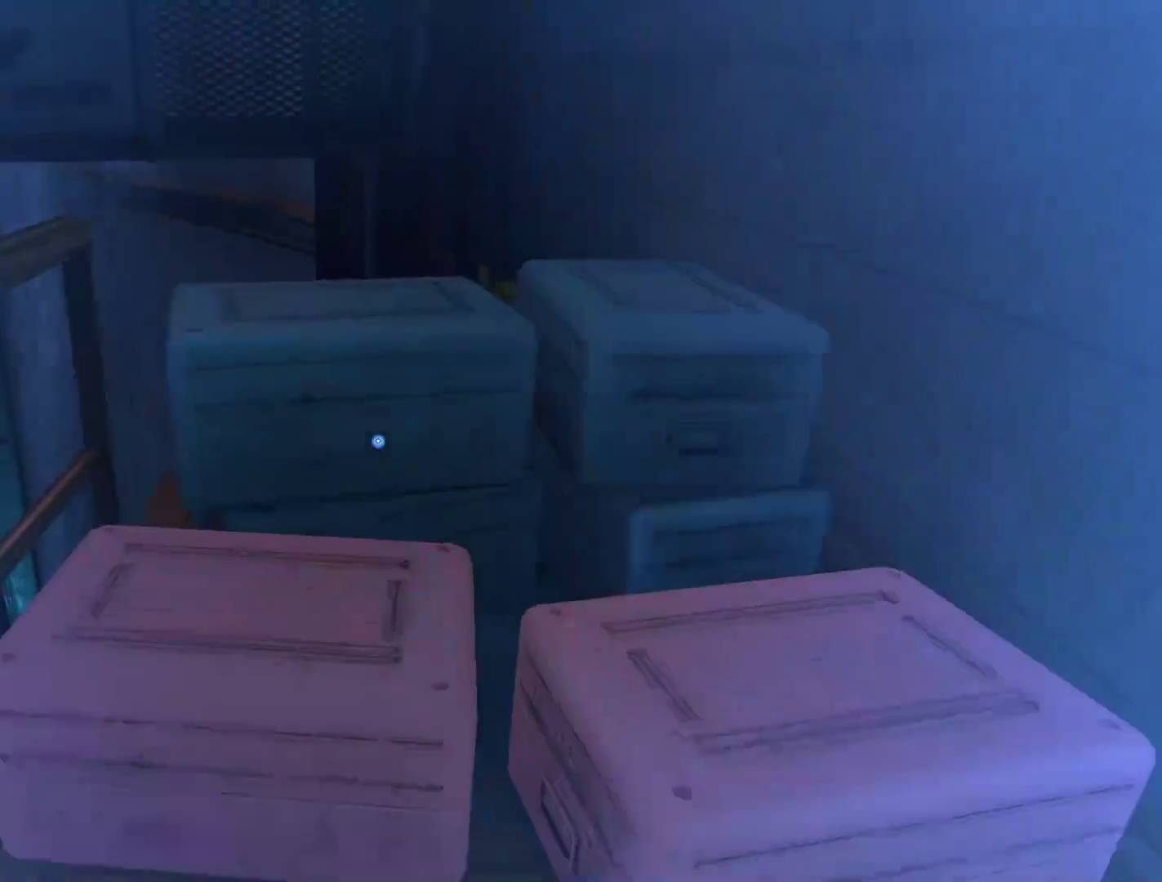
{"keys": ["space", "w"], "mouse": [], "events": [[33, "space", "down"]]}
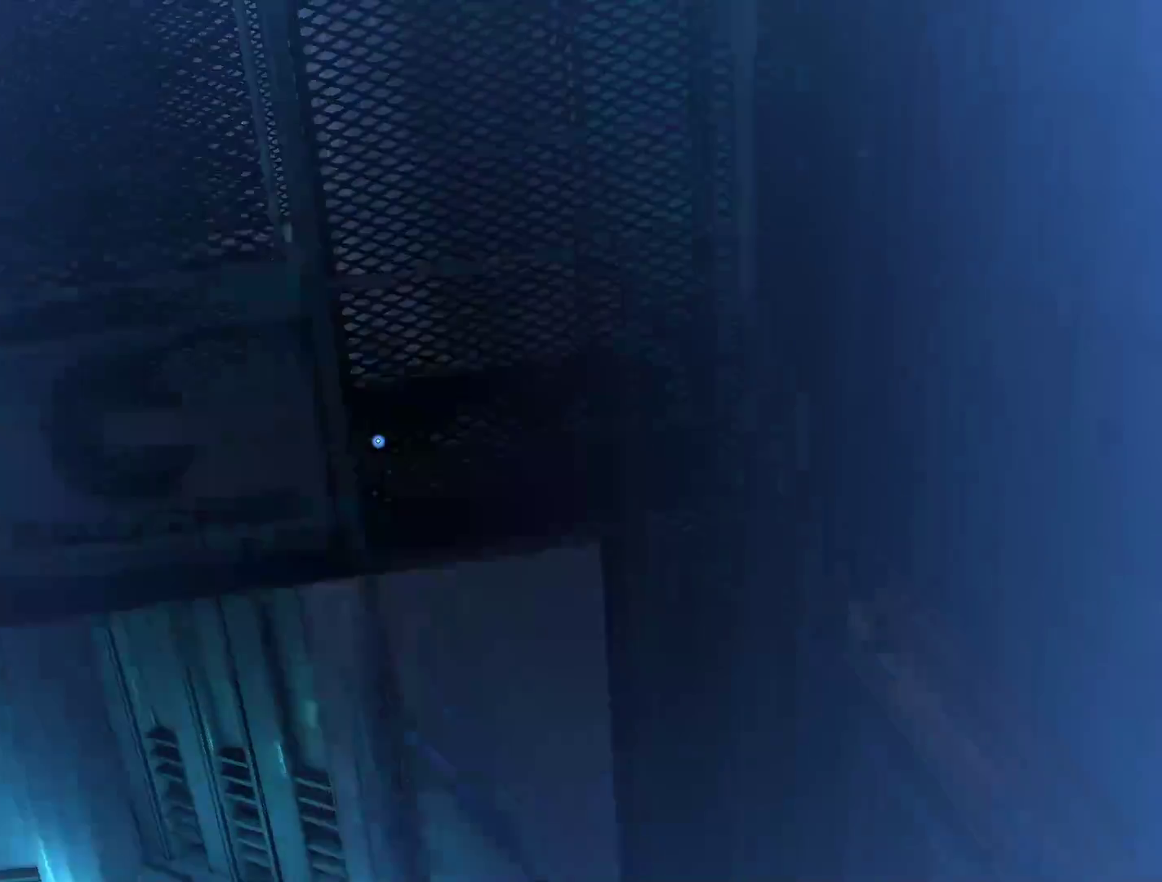
{"keys": ["space", "w"], "mouse": [], "events": []}
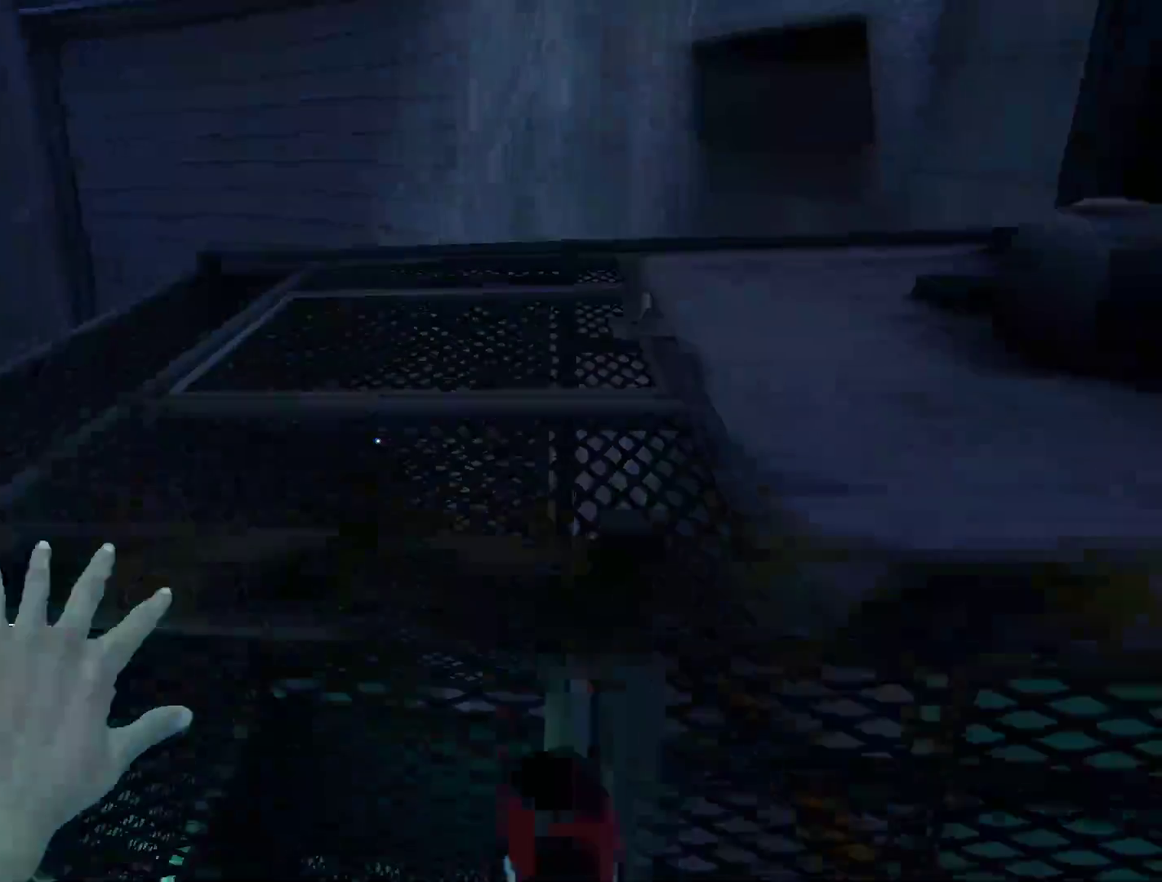
{"keys": ["w"], "mouse": [], "events": [[300, "space", "up"]]}
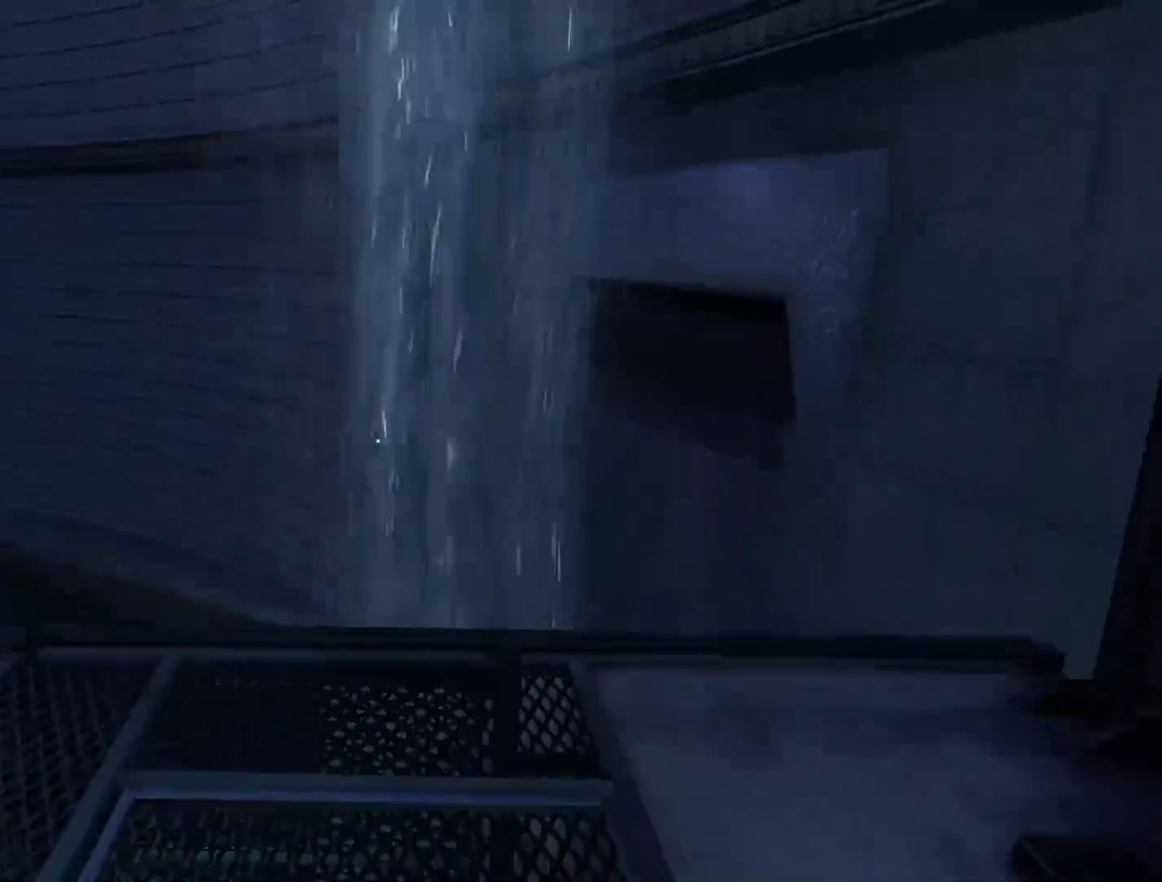
{"keys": ["w"], "mouse": [], "events": [[83, "a", "down"], [133, "w", "up"], [267, "s", "down"], [367, "a", "up"], [400, "s", "up"], [500, "w", "down"]]}
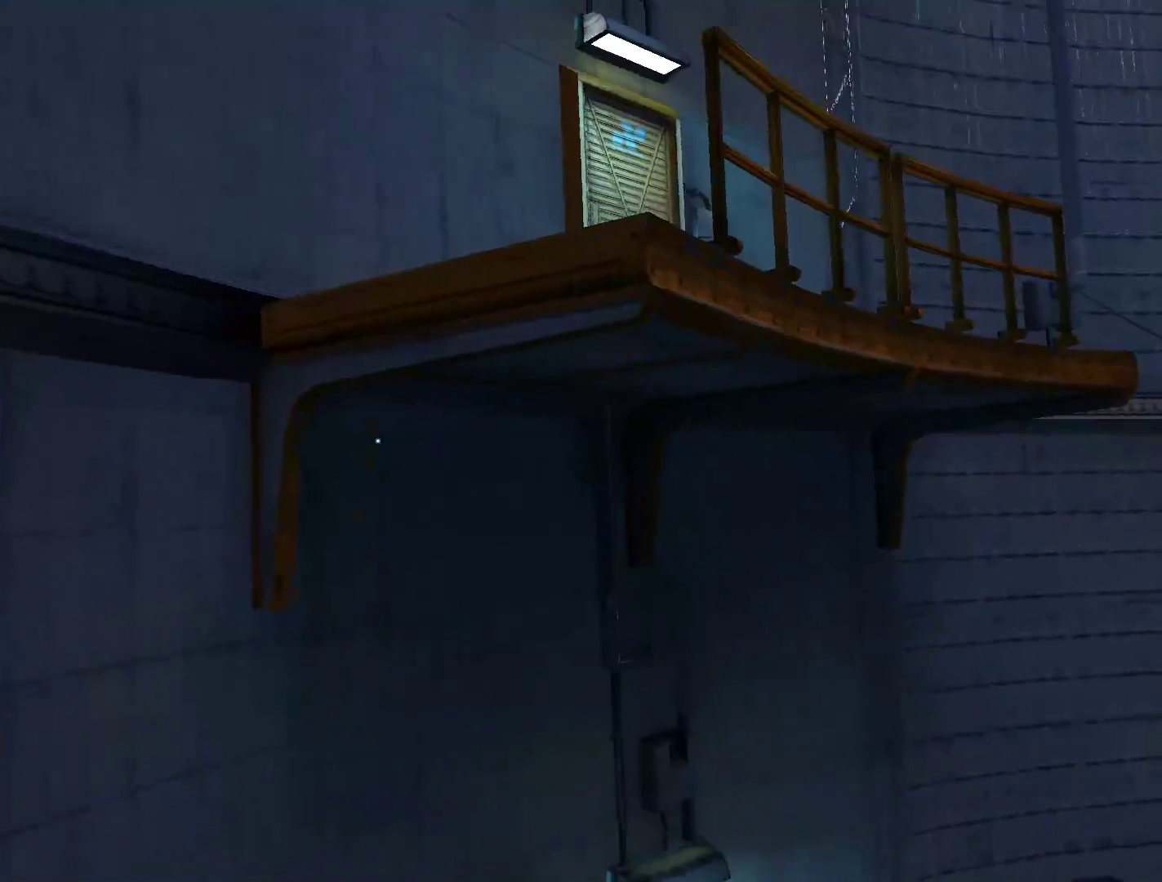
{"keys": ["w"], "mouse": [], "events": []}
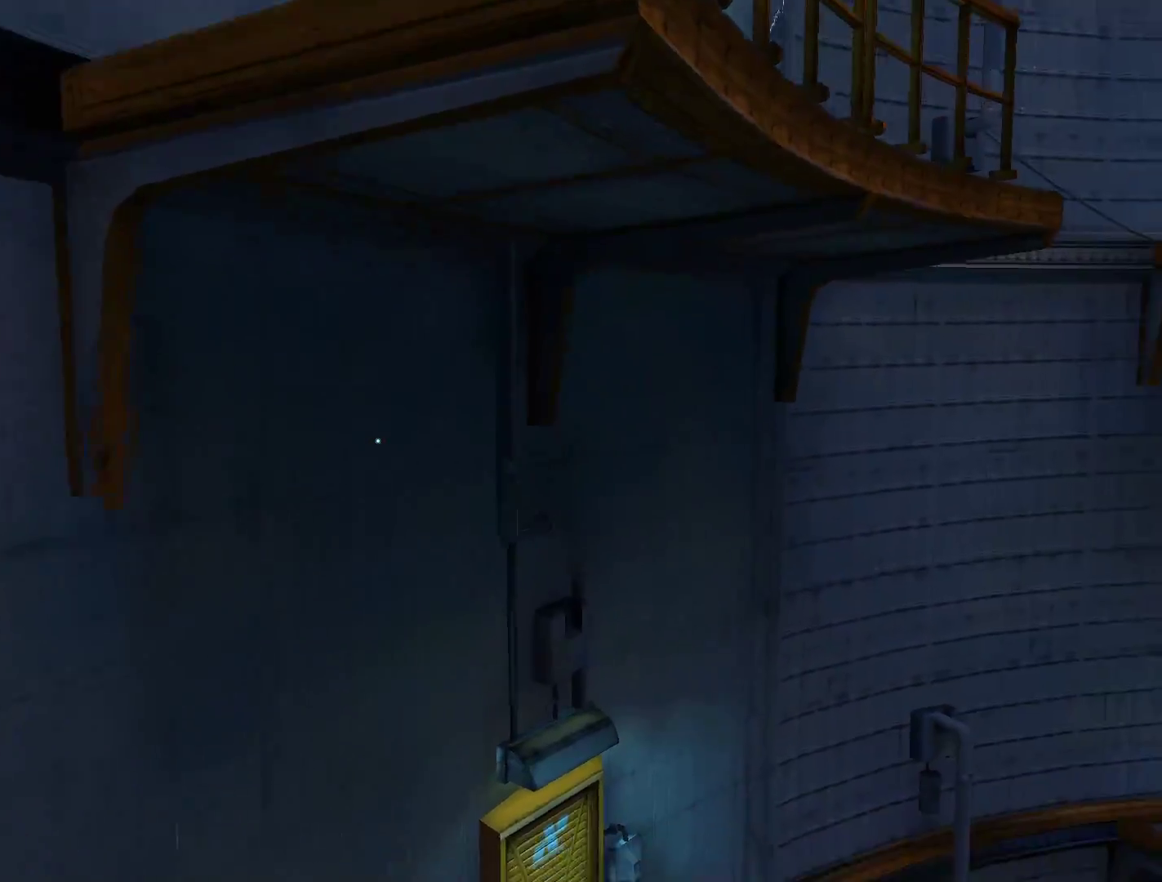
{"keys": ["w"], "mouse": [], "events": [[17, "space", "down"], [150, "space", "up"], [150, "w", "up"], [250, "w", "down"]]}
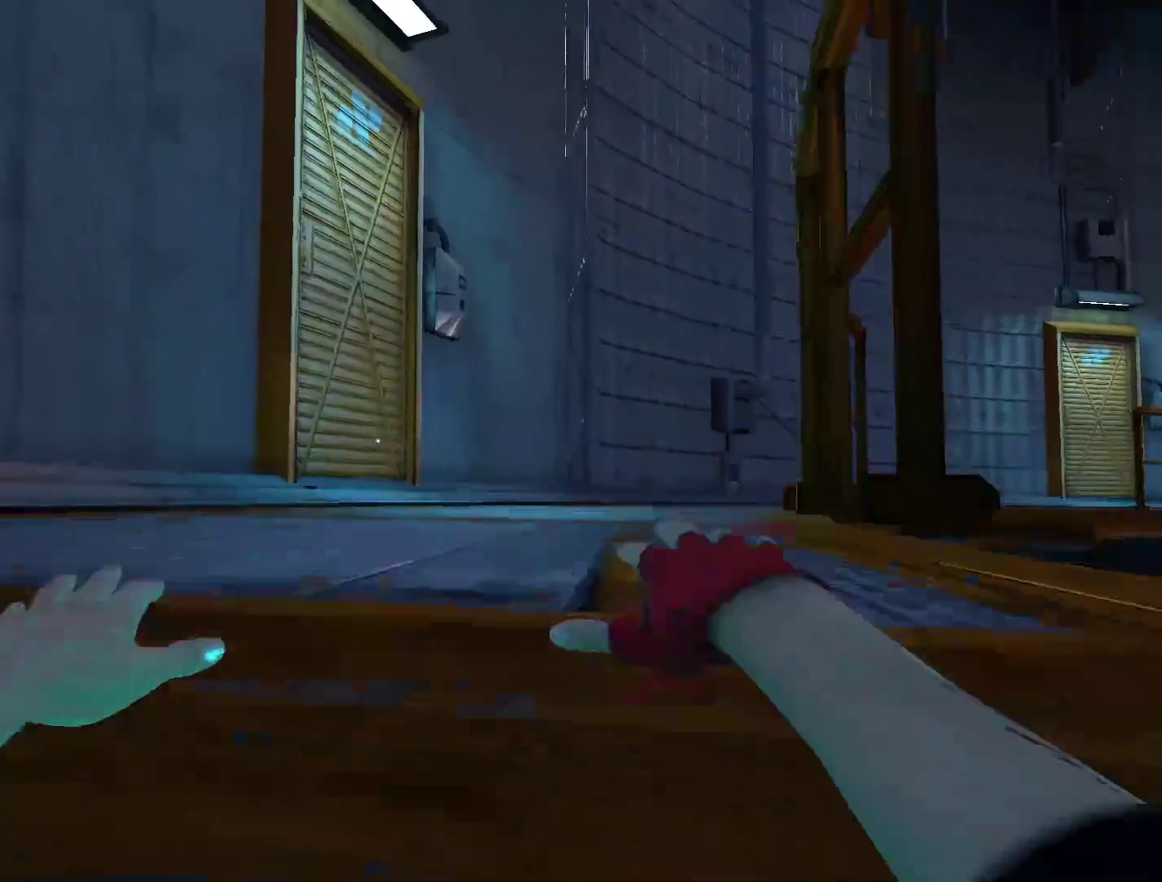
{"keys": ["w"], "mouse": [], "events": []}
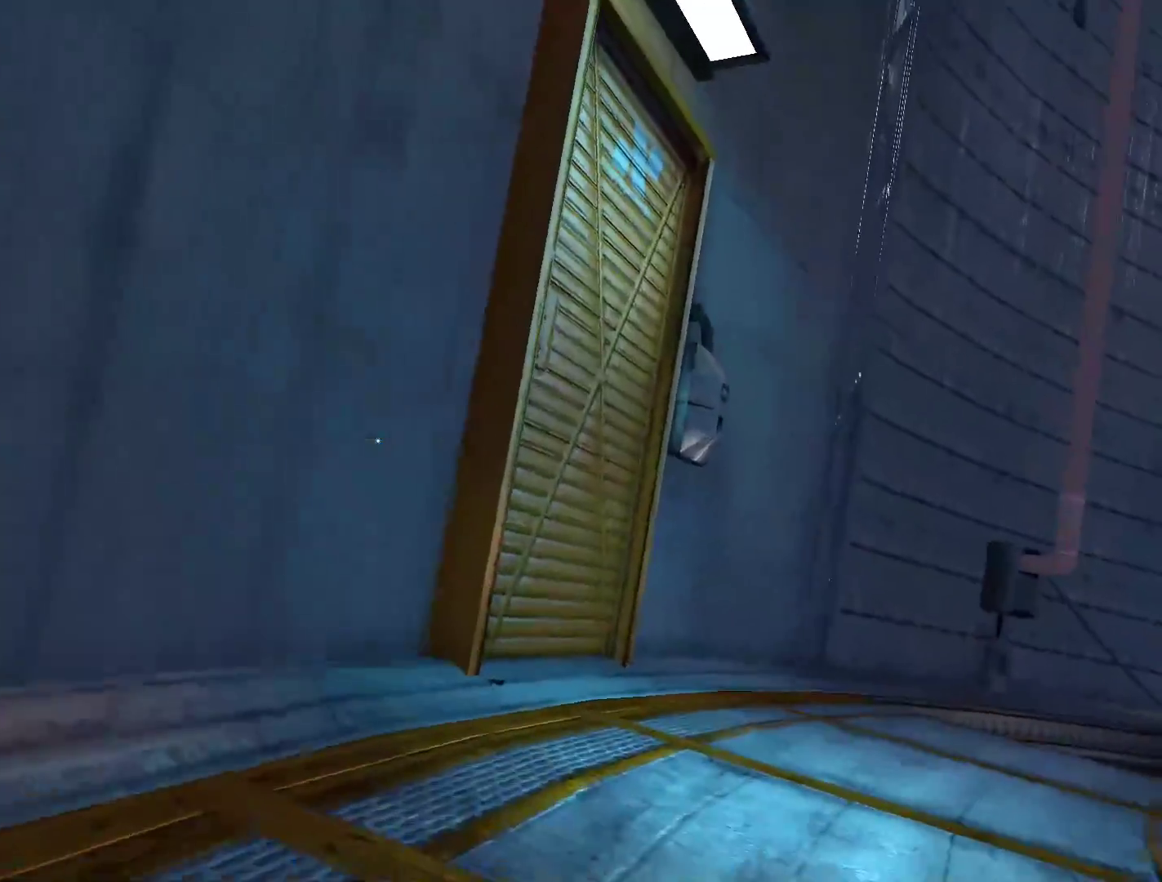
{"keys": ["a"], "mouse": [], "events": [[283, "a", "down"], [417, "w", "up"]]}
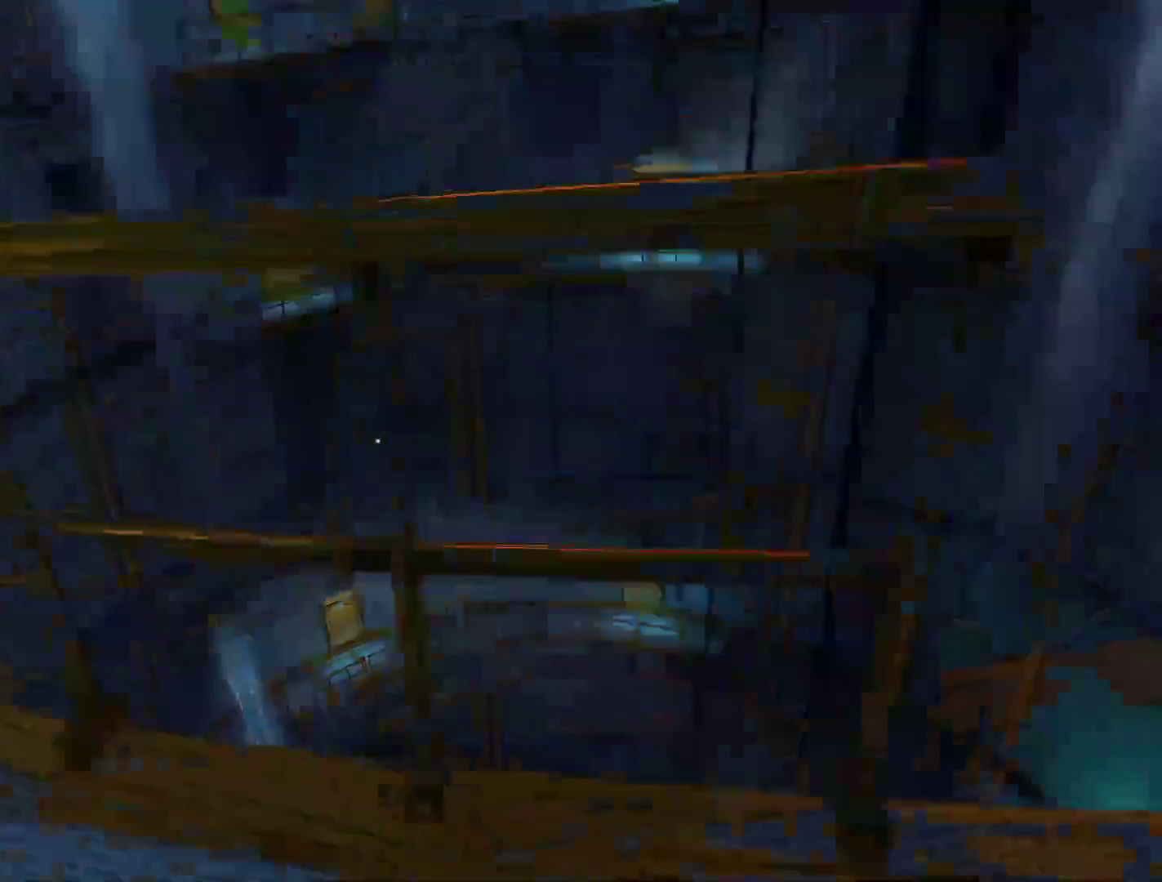
{"keys": ["w"], "mouse": [], "events": [[17, "space", "down"], [117, "space", "up"], [117, "w", "down"], [167, "a", "up"]]}
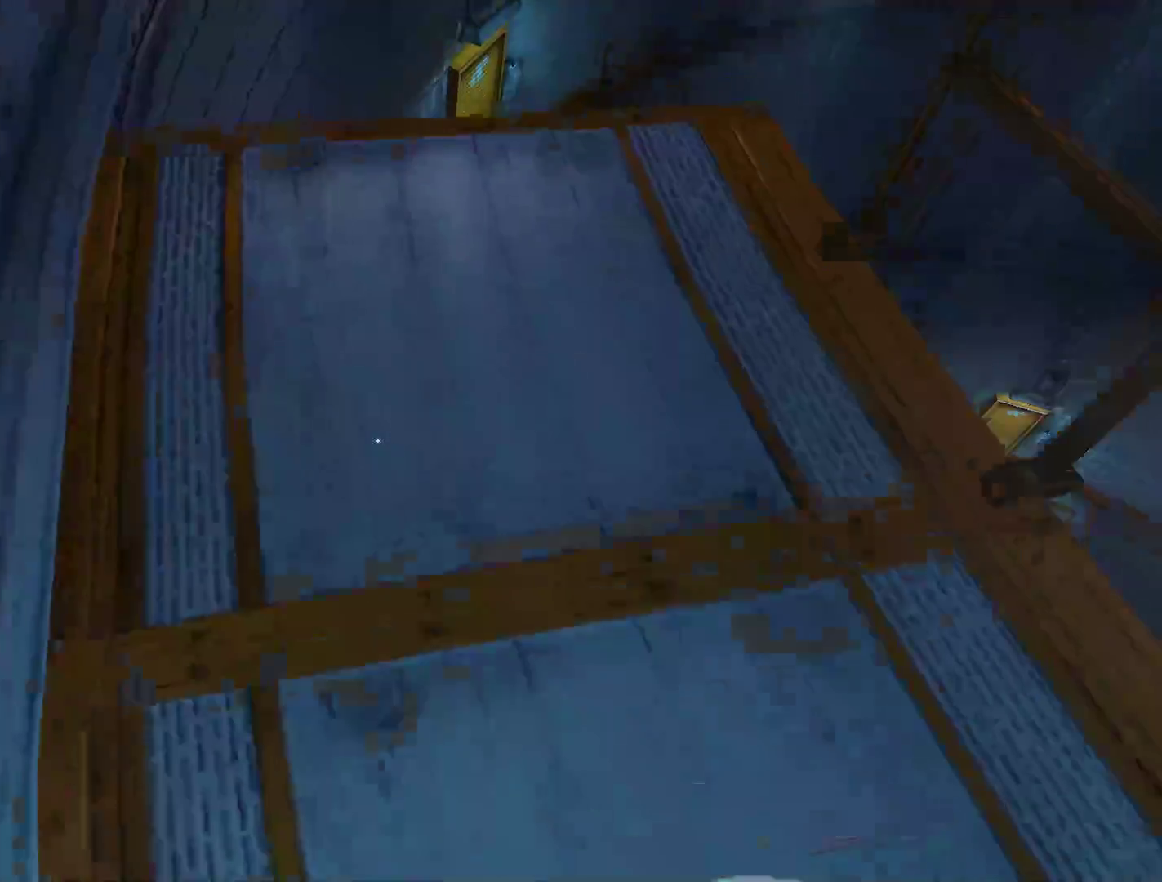
{"keys": [], "mouse": [], "events": [[167, "w", "up"], [317, "s", "down"], [367, "s", "up"]]}
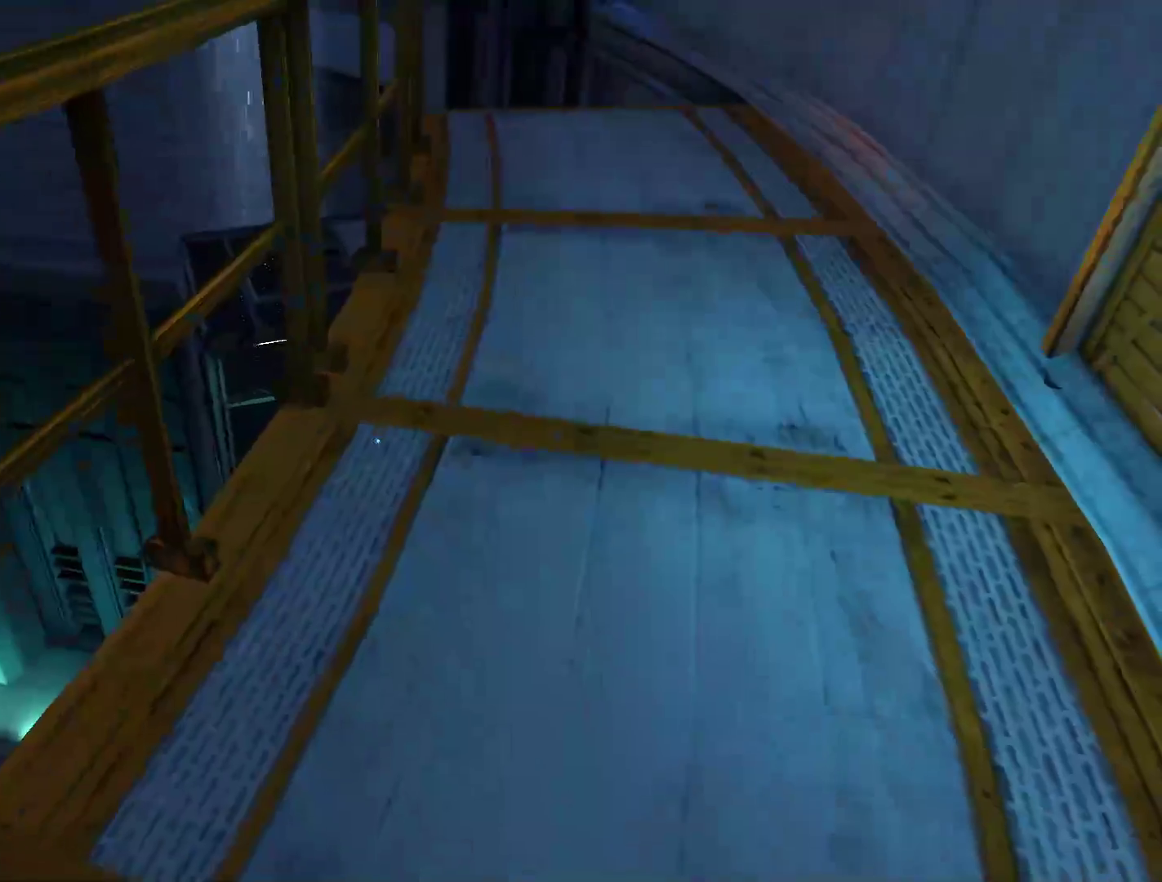
{"keys": ["w"], "mouse": [], "events": [[133, "w", "down"]]}
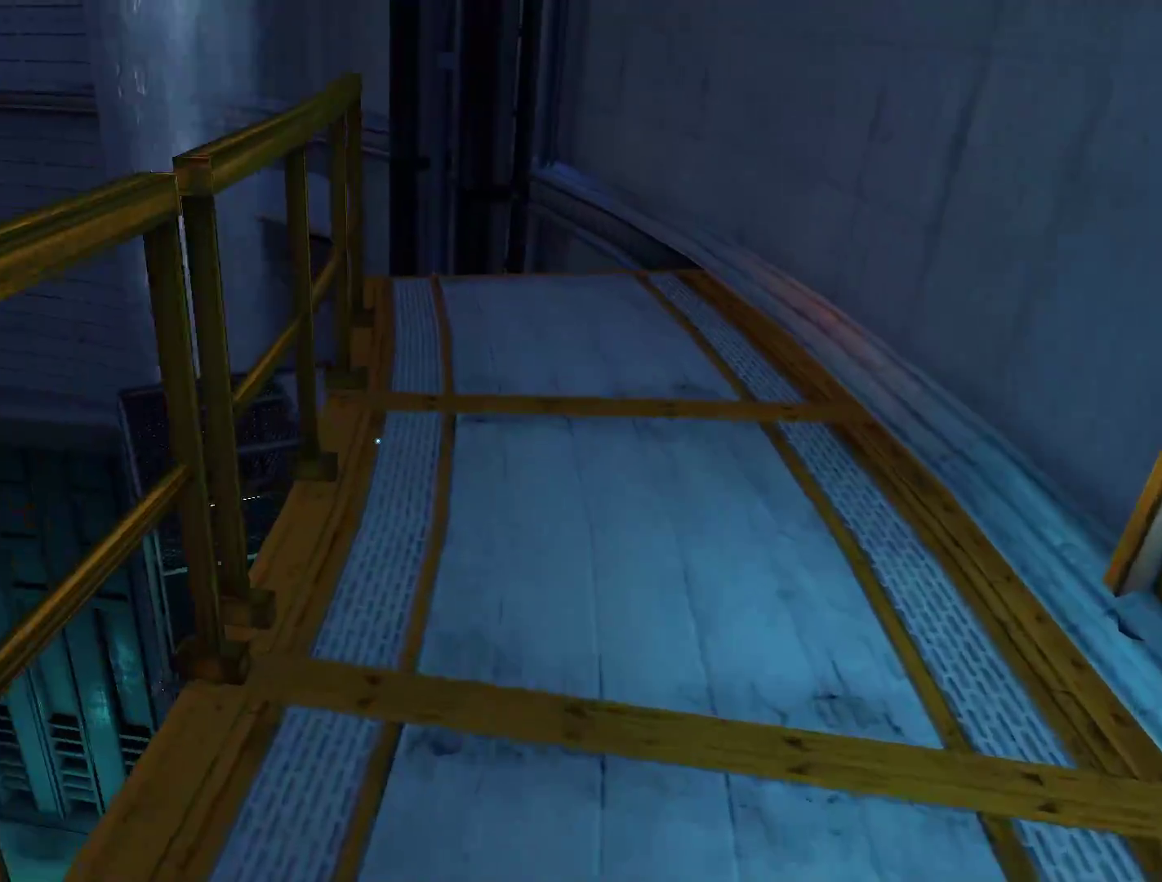
{"keys": ["shift", "w"], "mouse": [], "events": [[117, "space", "down"], [200, "shift", "down"], [250, "space", "up"]]}
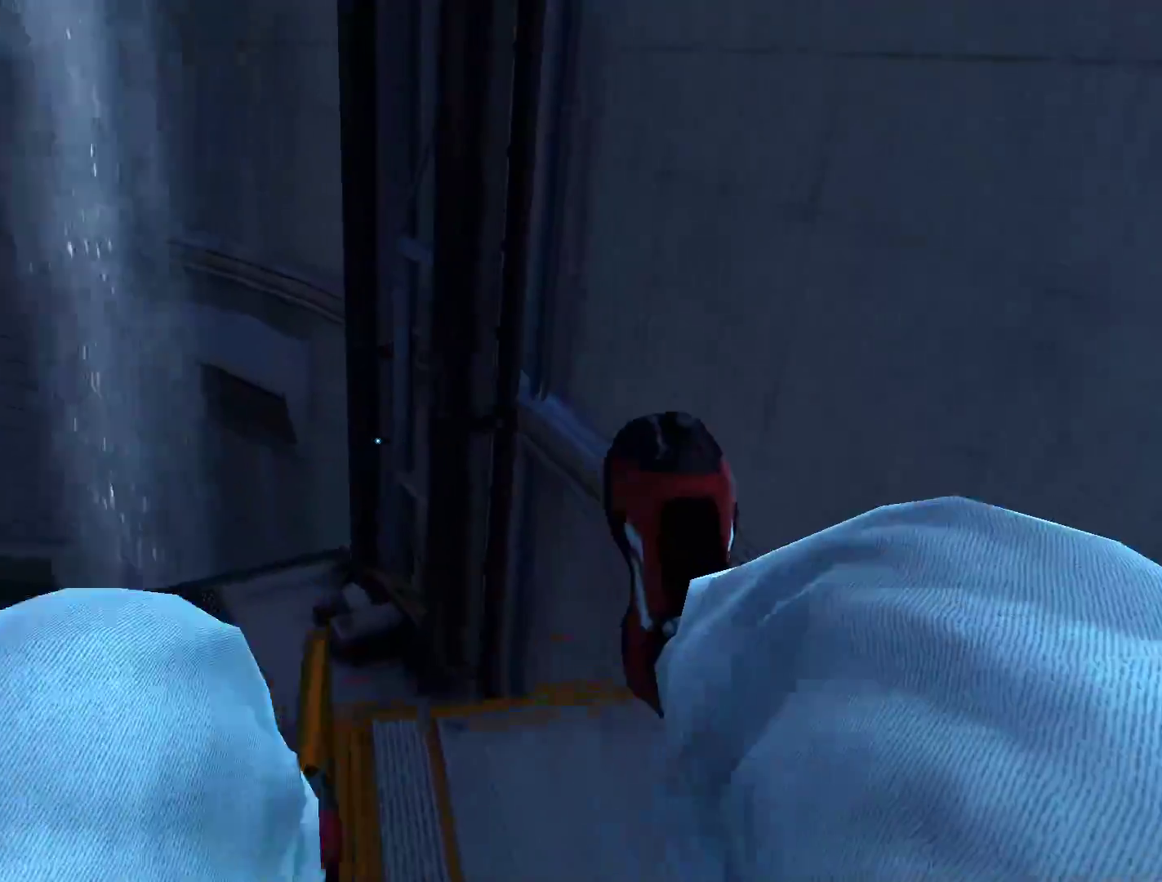
{"keys": ["w"], "mouse": [], "events": [[133, "shift", "up"], [367, "space", "down"], [500, "space", "up"]]}
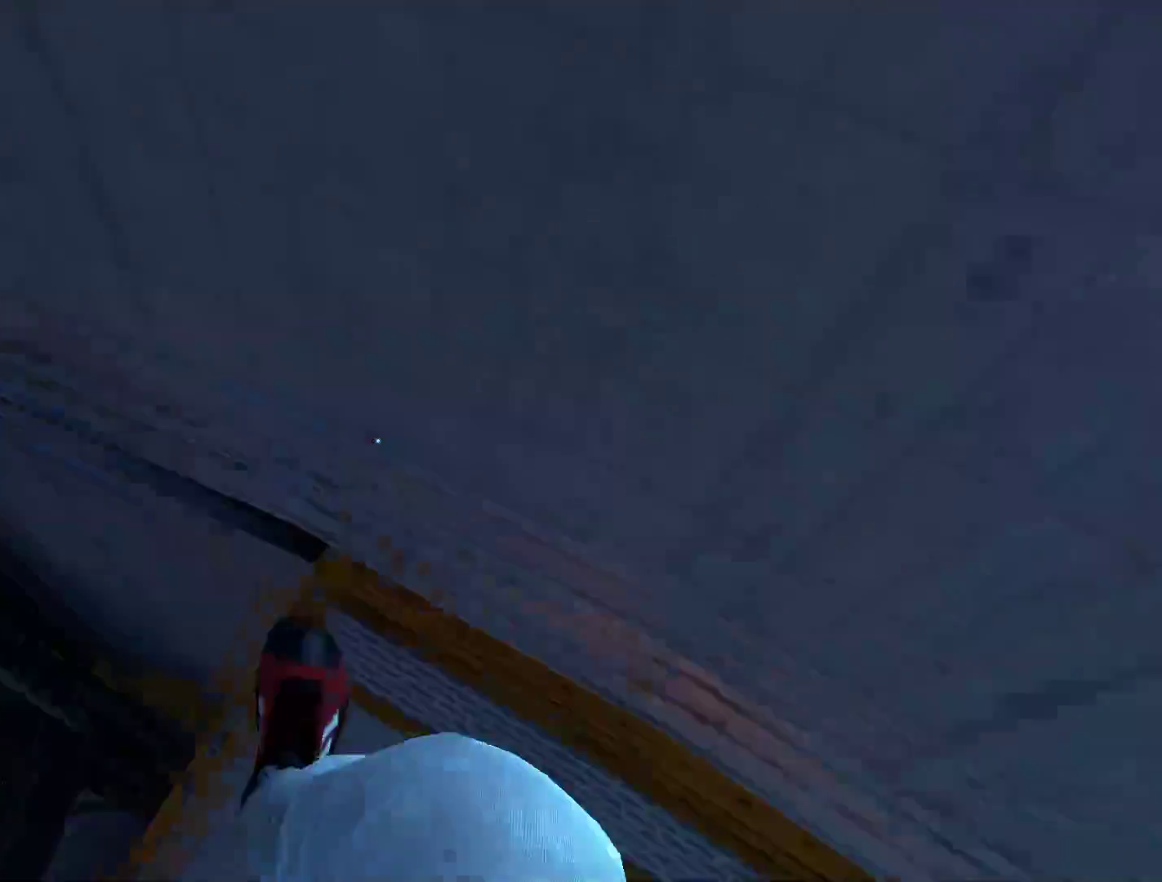
{"keys": ["w"], "mouse": [], "events": []}
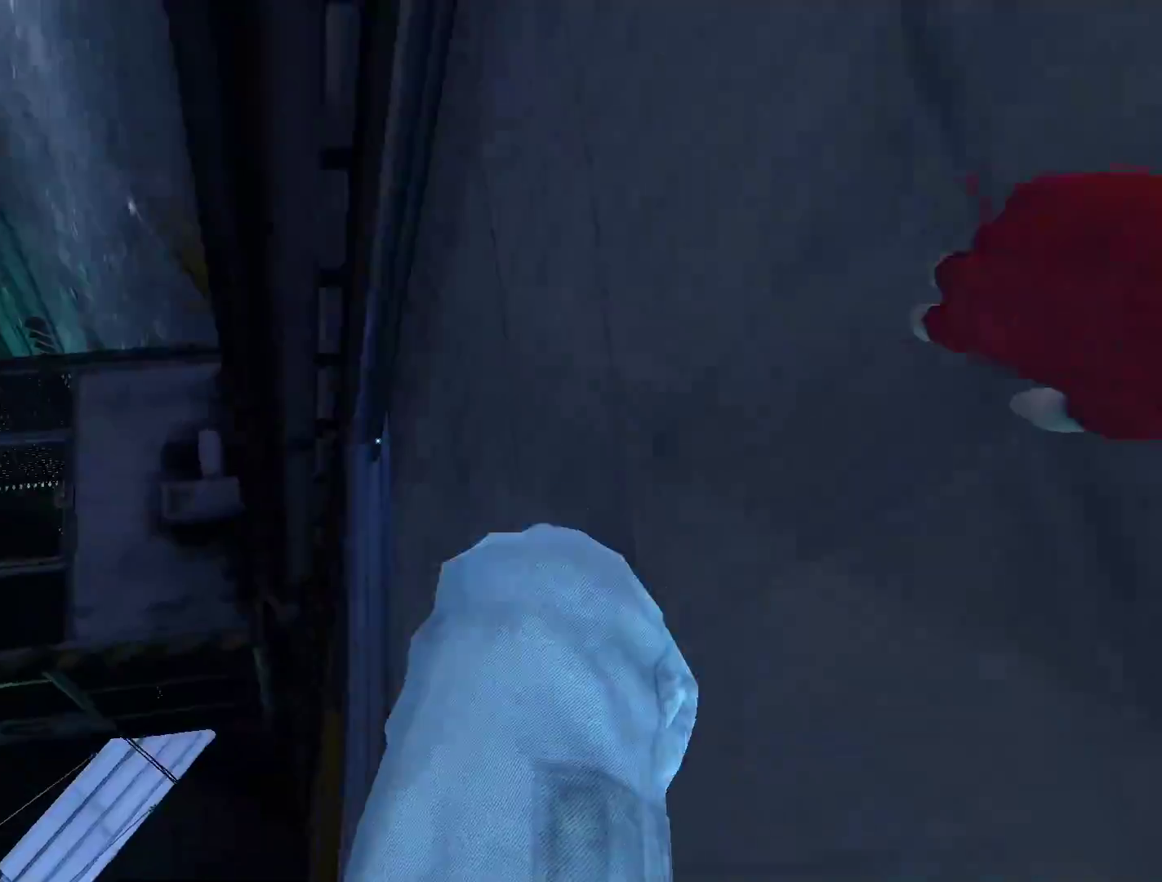
{"keys": ["space", "w"], "mouse": [], "events": [[250, "space", "down"]]}
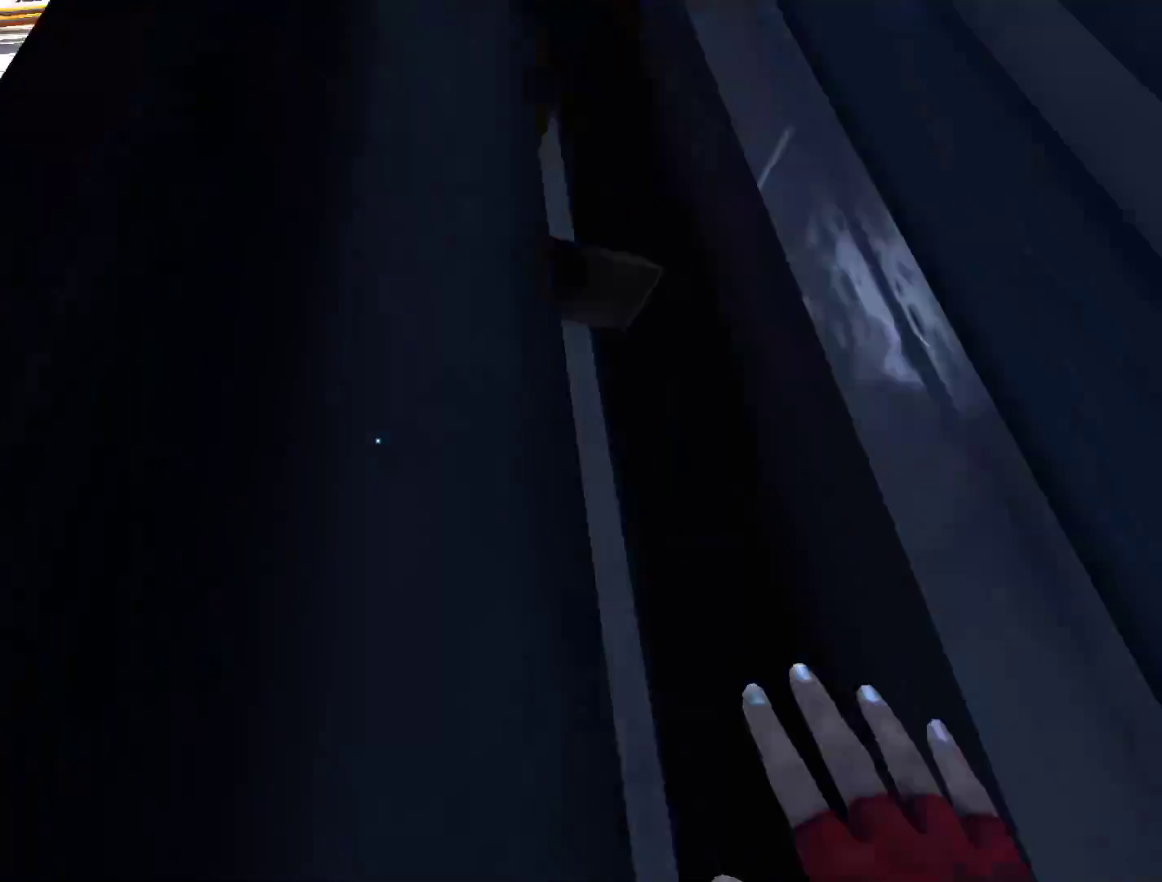
{"keys": ["space", "w"], "mouse": [], "events": [[33, "space", "up"], [133, "q", "down"], [317, "q", "up"], [367, "space", "down"]]}